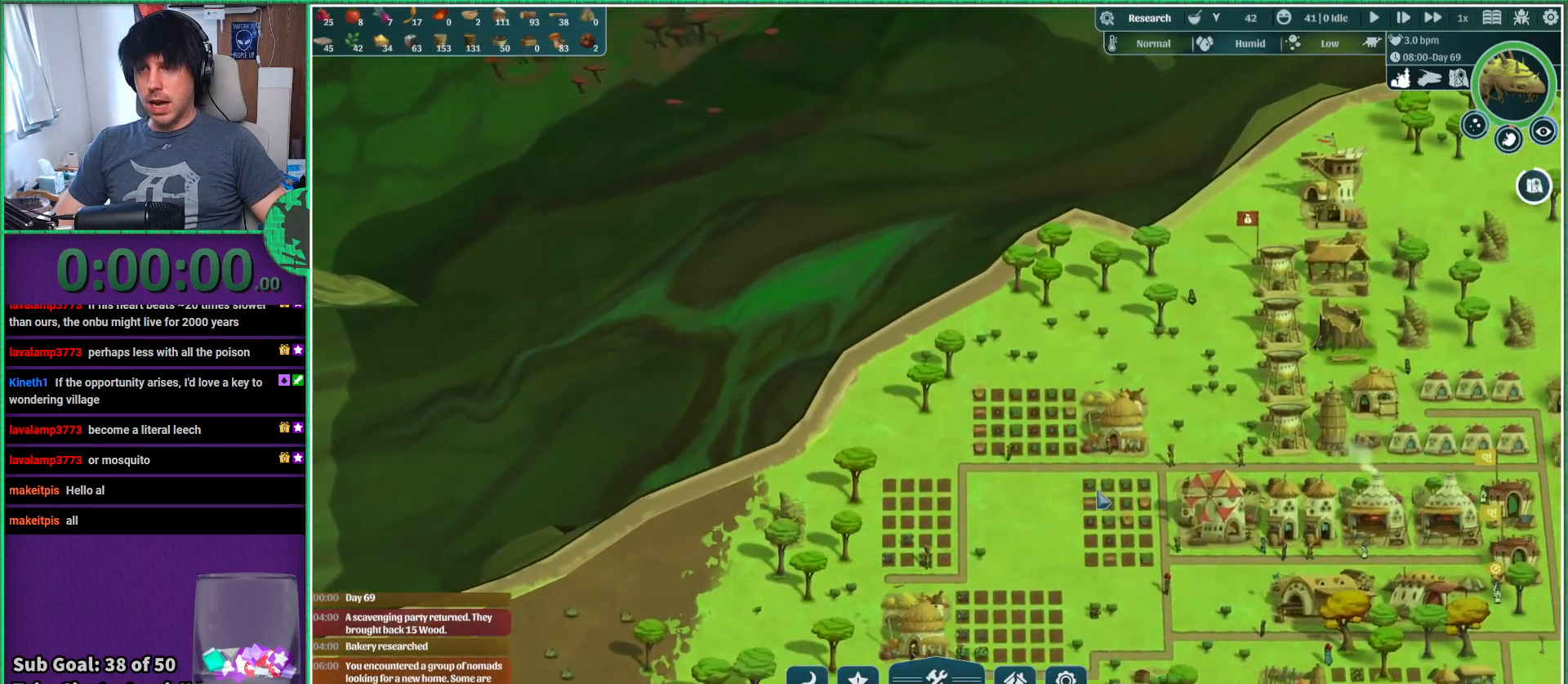
Gameplay with keyboard; each line is a JSON object with the keys held at the frame after it. "events" lists presses ("down") and releases ("up") of "a", "d", "e", "s", "shift", "space" and "w" between this image and that frame as [ms after this image, input, new state], when the widget could be followed in between. No other keys are recorded. Mouse input is not recorded.
{"keys": ["d", "w"], "events": [[450, "w", "down"]]}
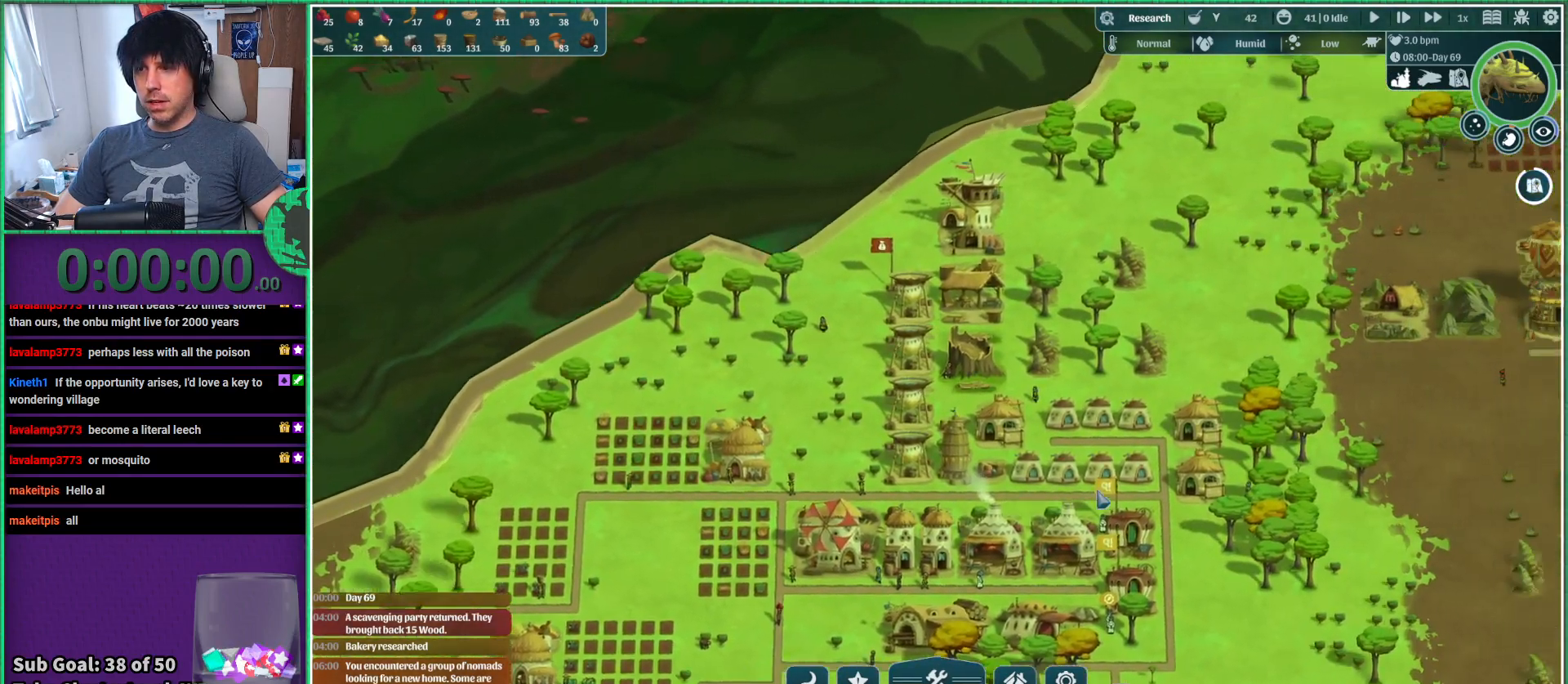
{"keys": ["d"], "events": [[267, "d", "up"], [267, "w", "up"], [467, "d", "down"]]}
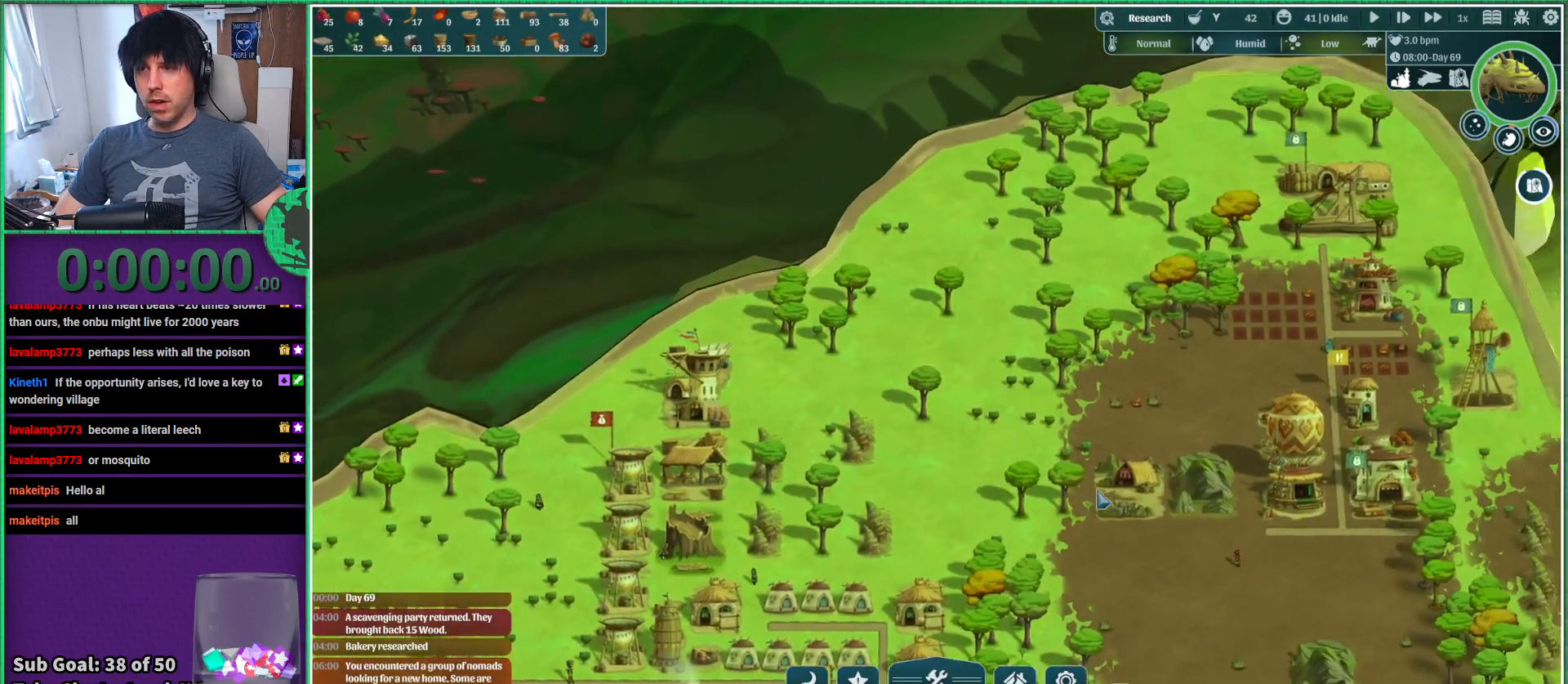
{"keys": ["w"], "events": [[267, "d", "up"], [417, "w", "down"]]}
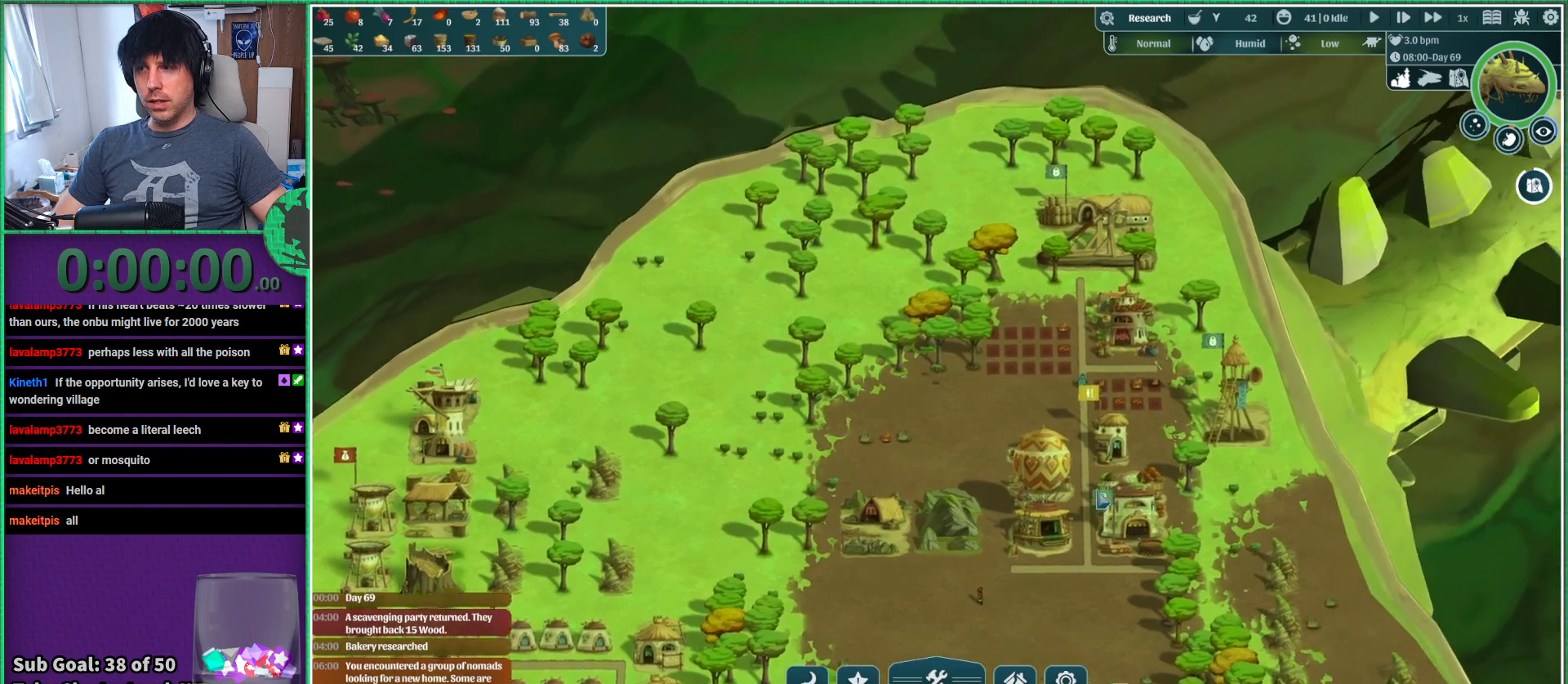
{"keys": [], "events": [[33, "w", "up"], [100, "d", "down"], [200, "d", "up"]]}
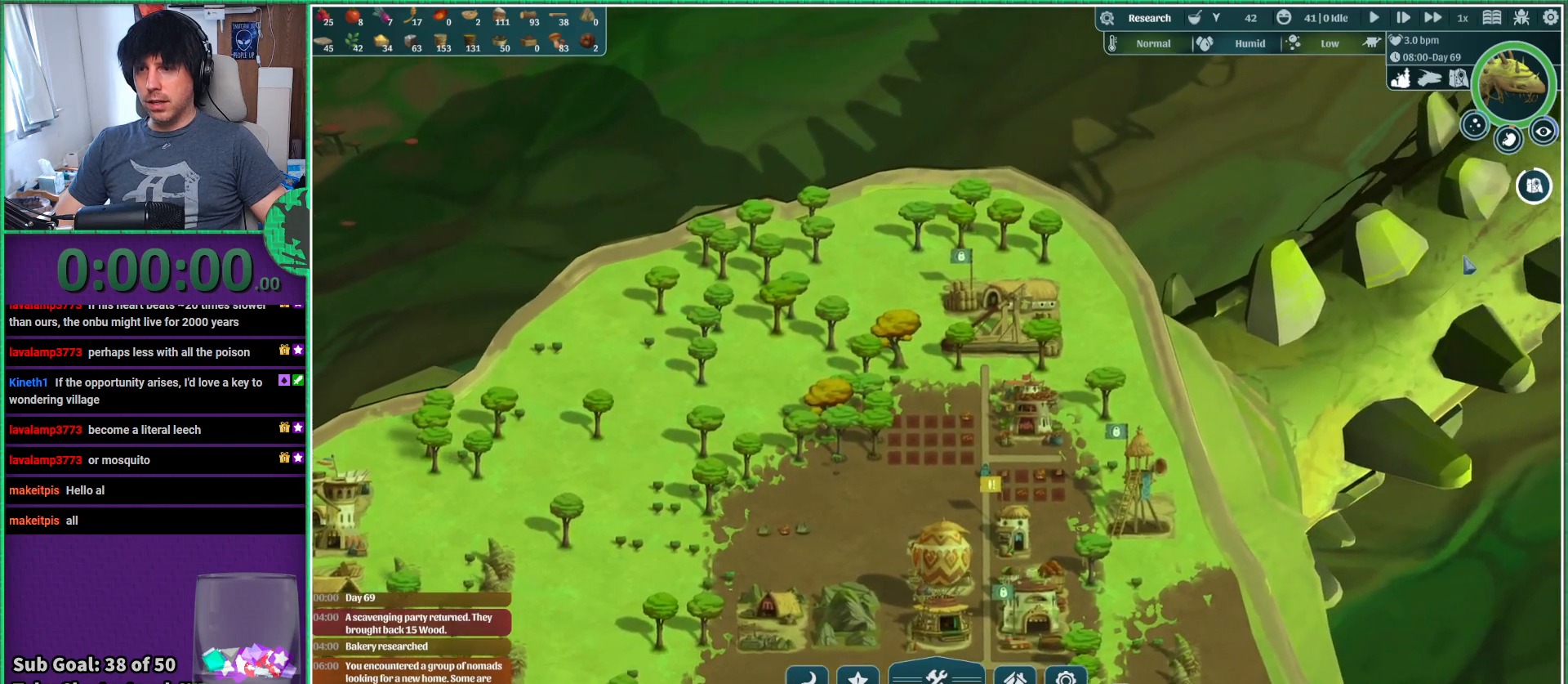
{"keys": [], "events": []}
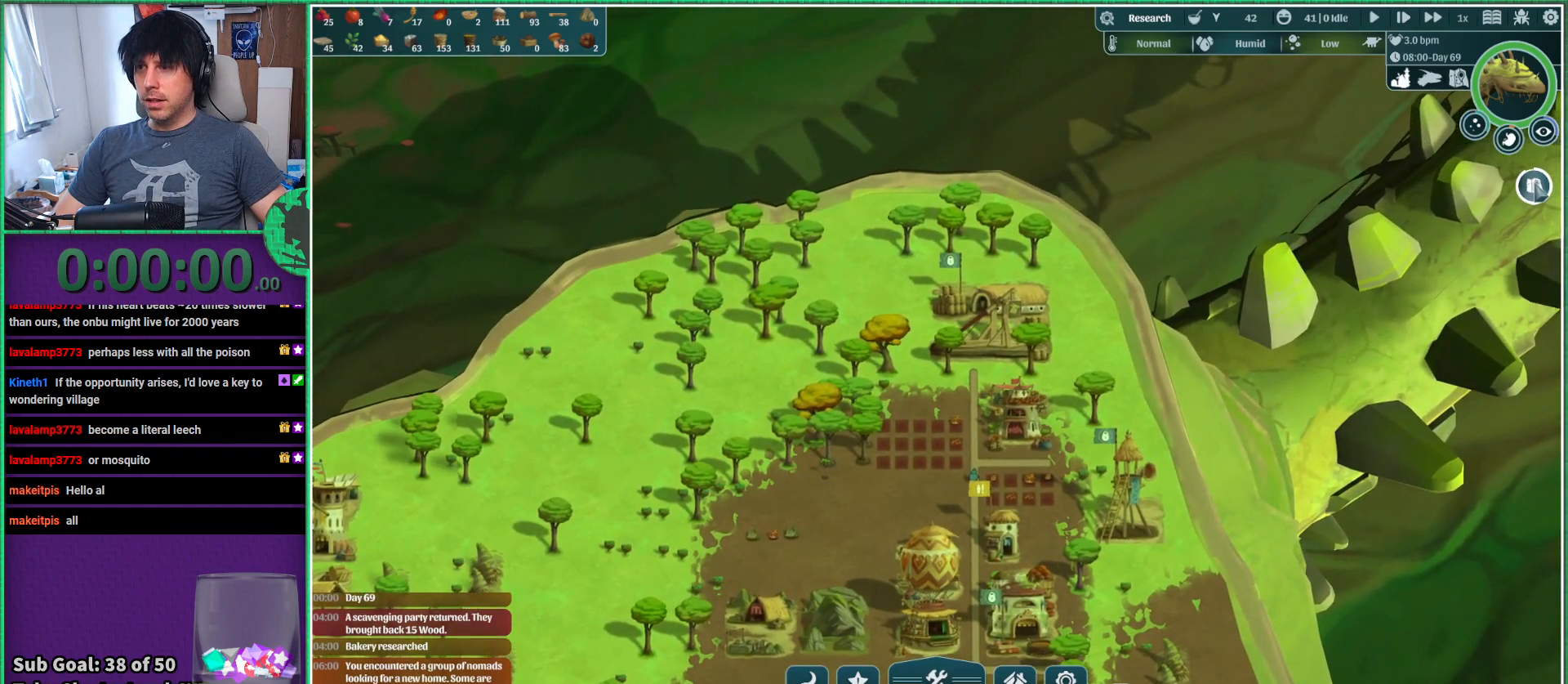
{"keys": [], "events": []}
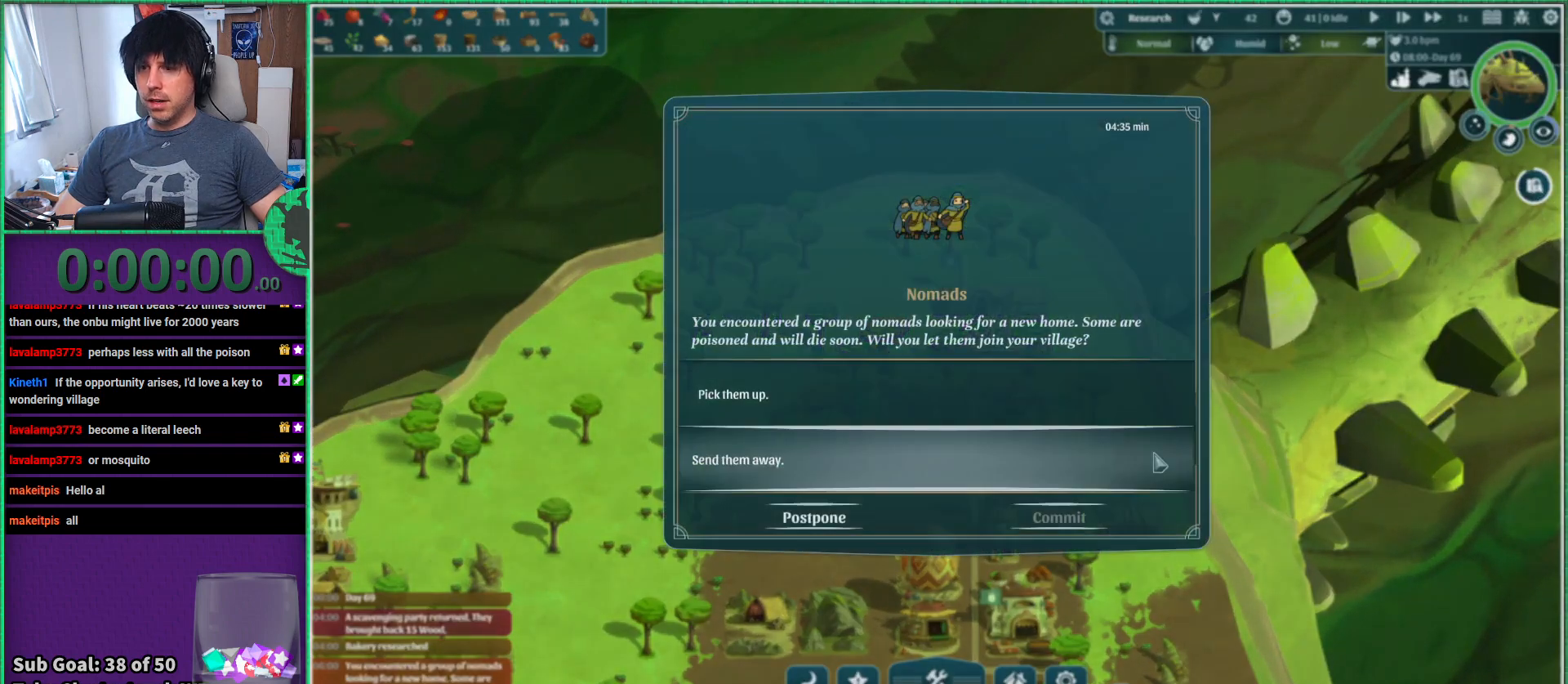
{"keys": [], "events": []}
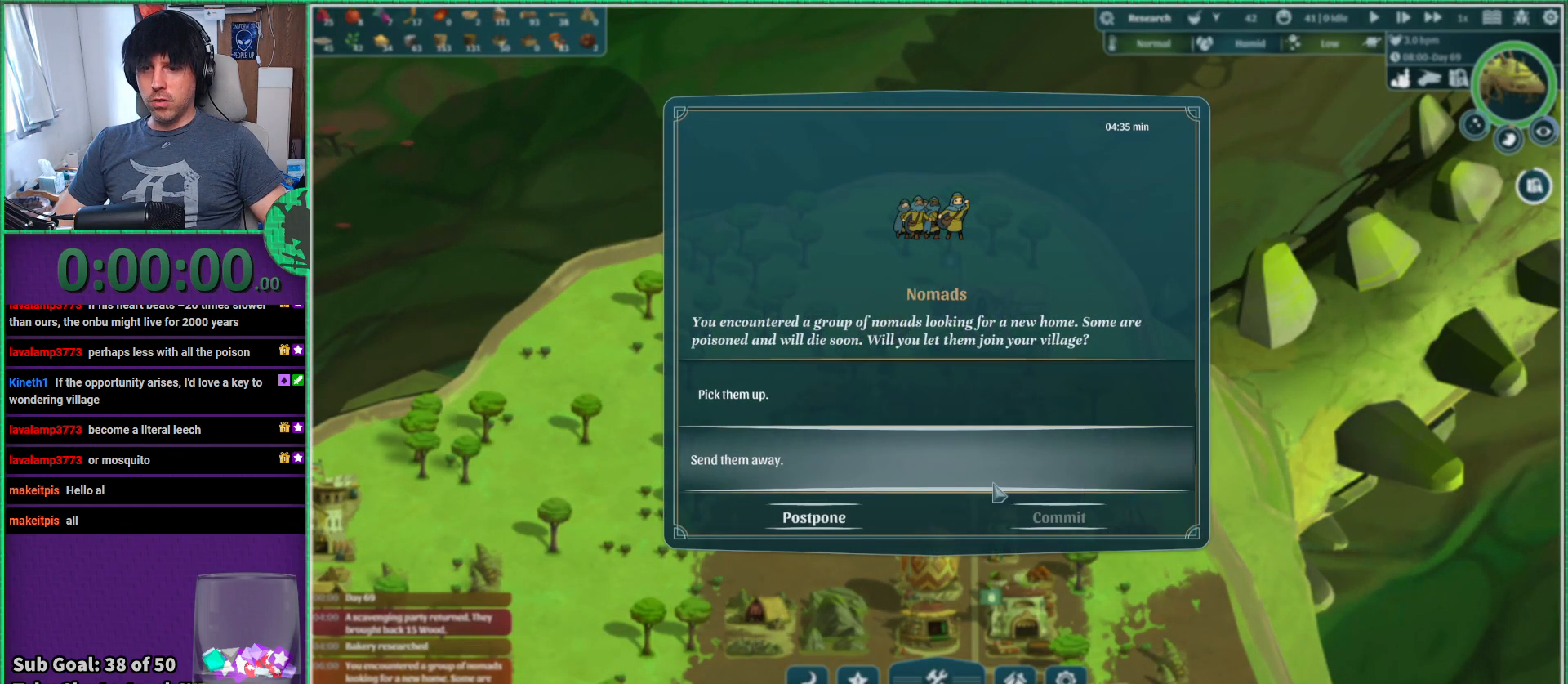
{"keys": [], "events": []}
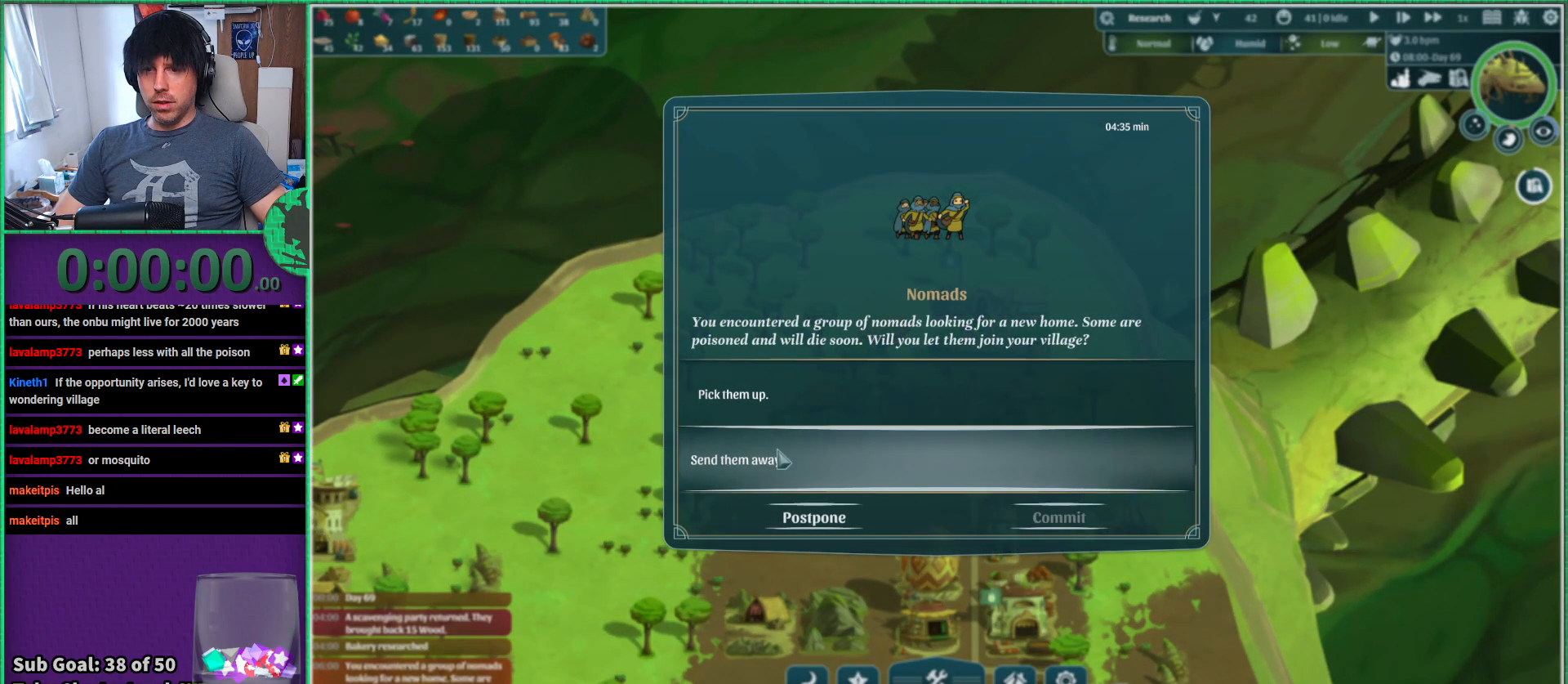
{"keys": [], "events": []}
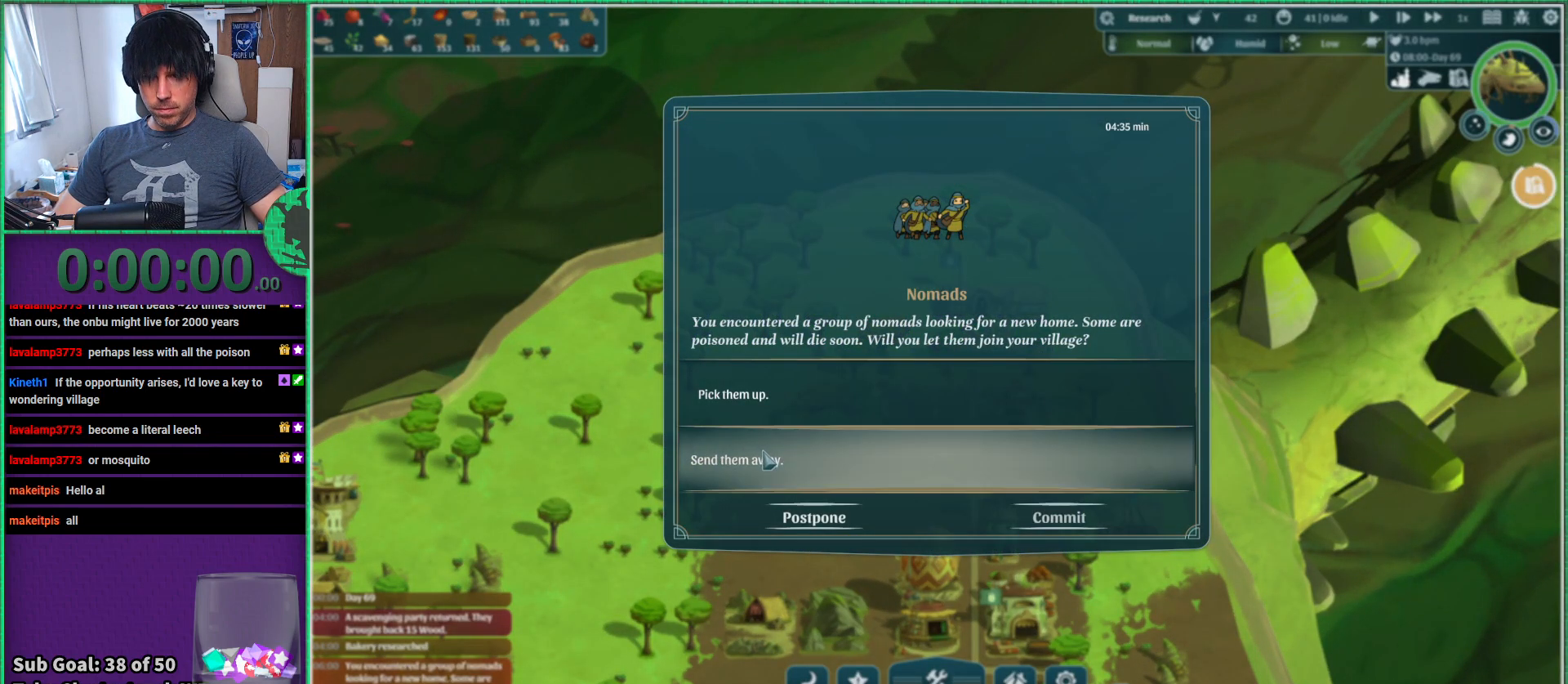
{"keys": [], "events": []}
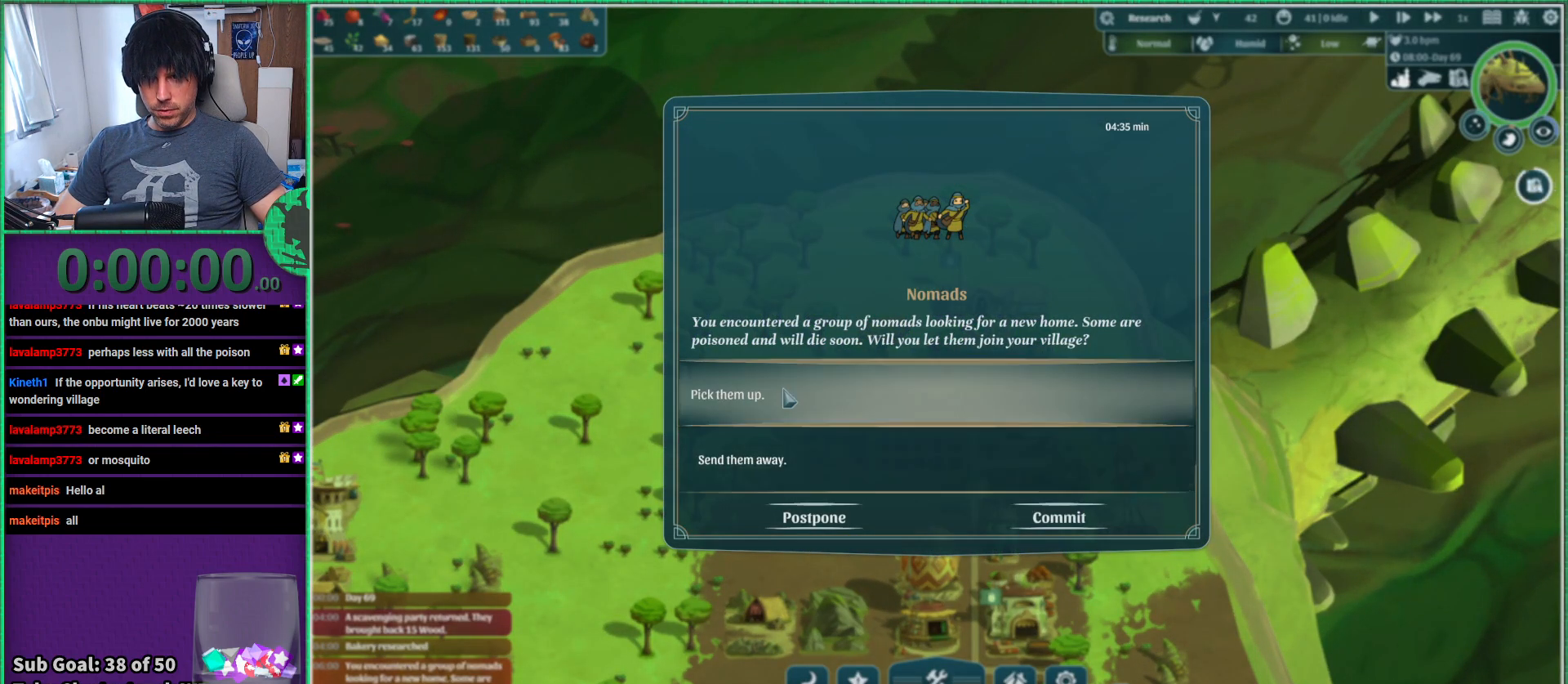
{"keys": [], "events": []}
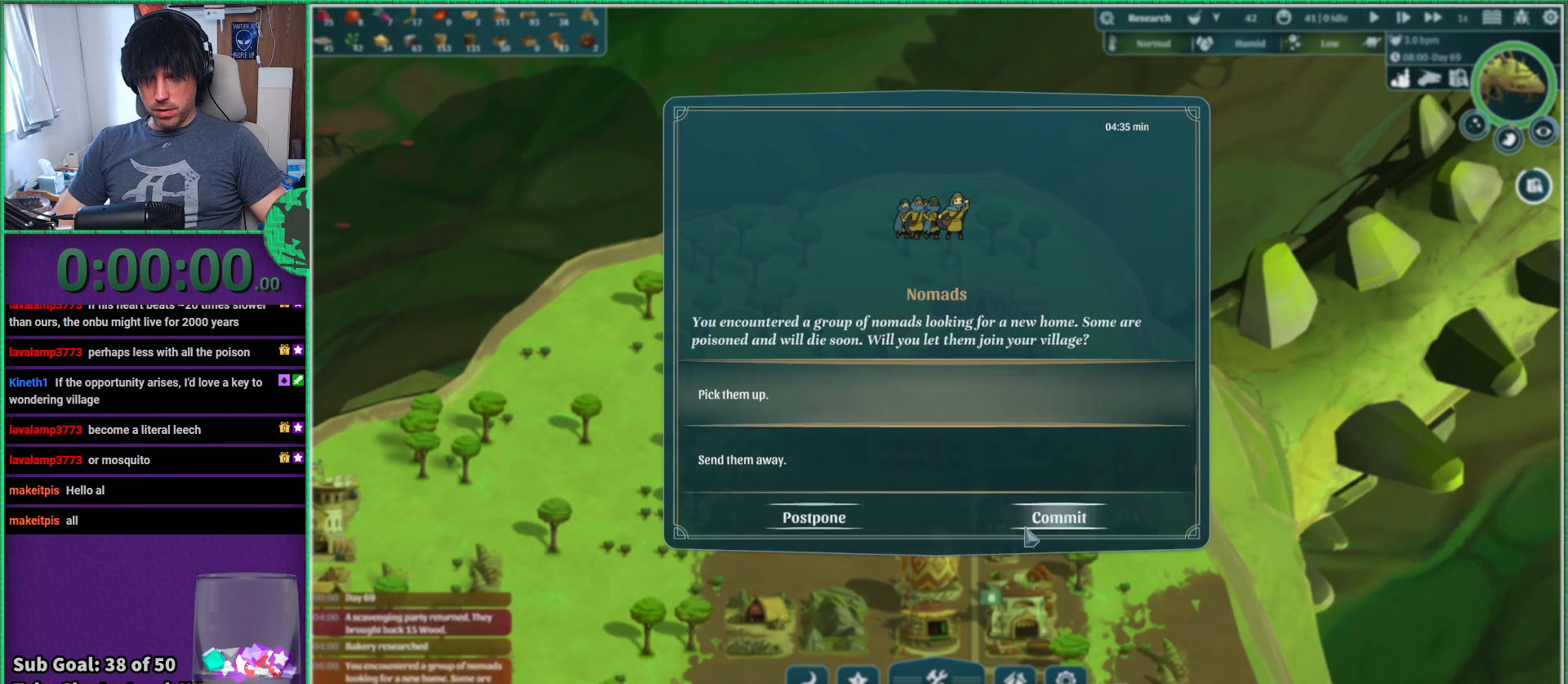
{"keys": [], "events": []}
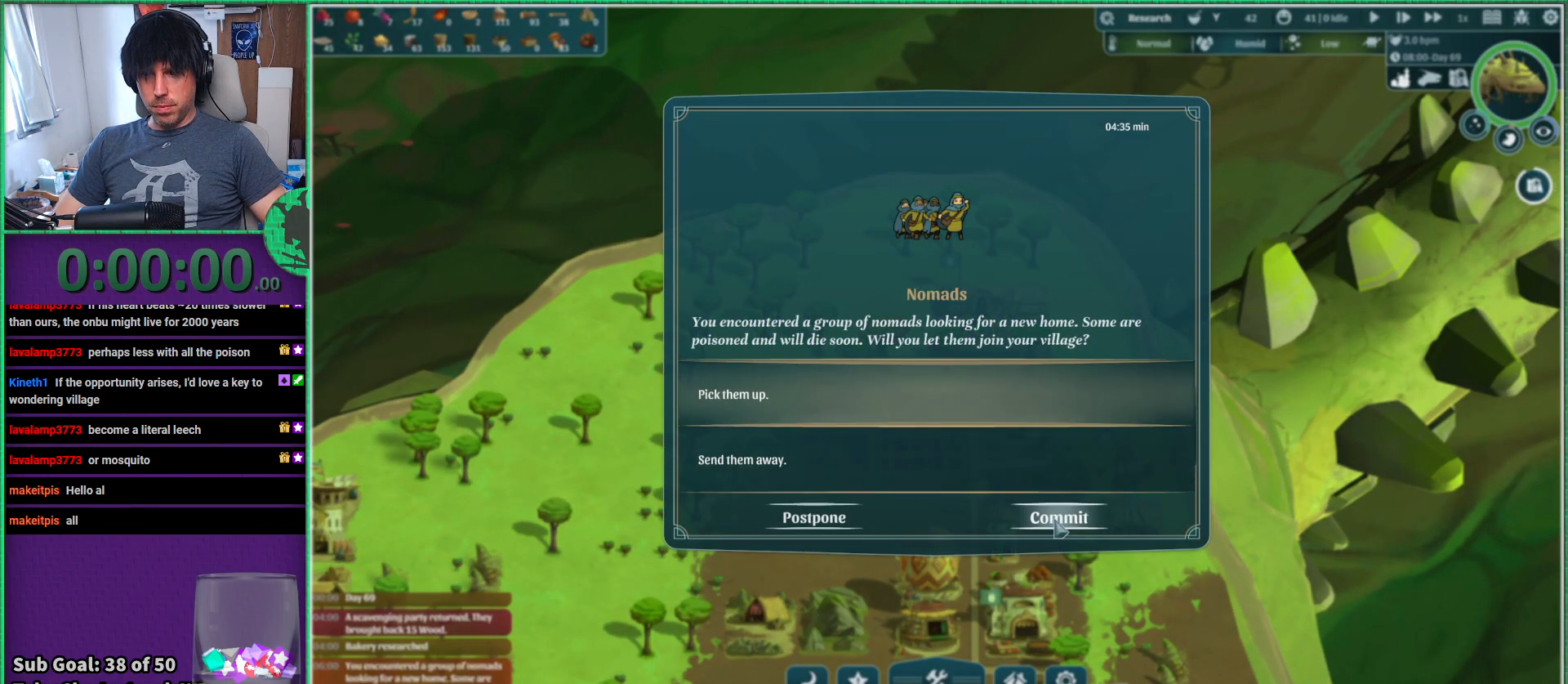
{"keys": [], "events": []}
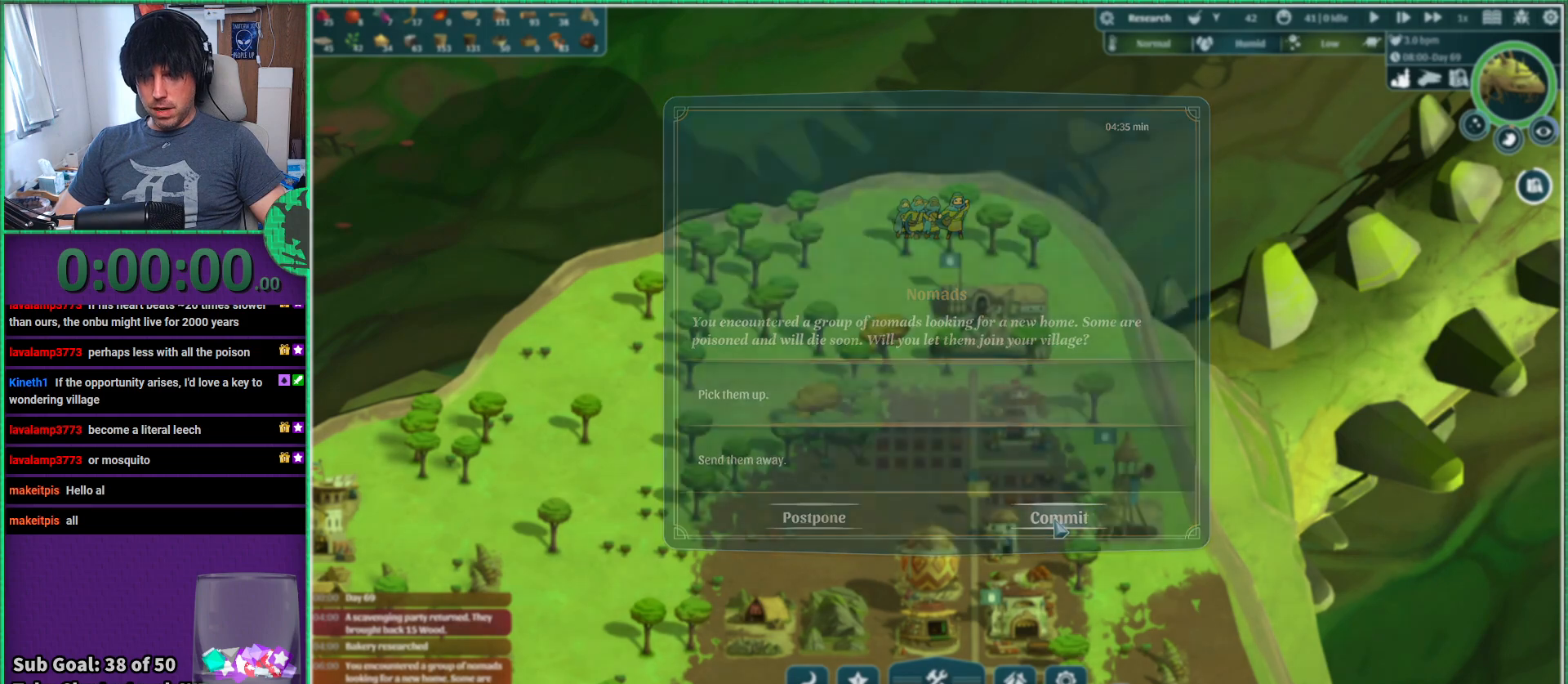
{"keys": ["space"], "events": [[433, "space", "down"]]}
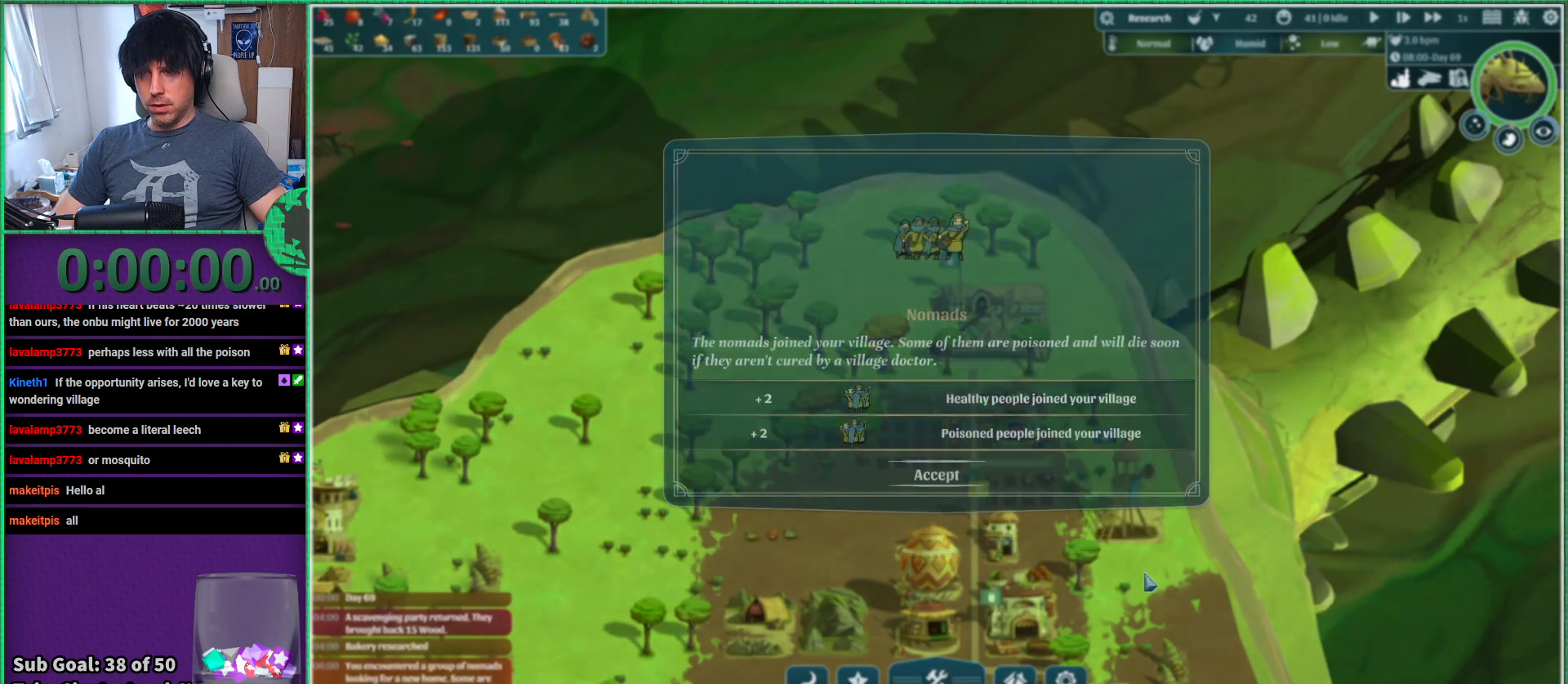
{"keys": [], "events": [[33, "space", "up"]]}
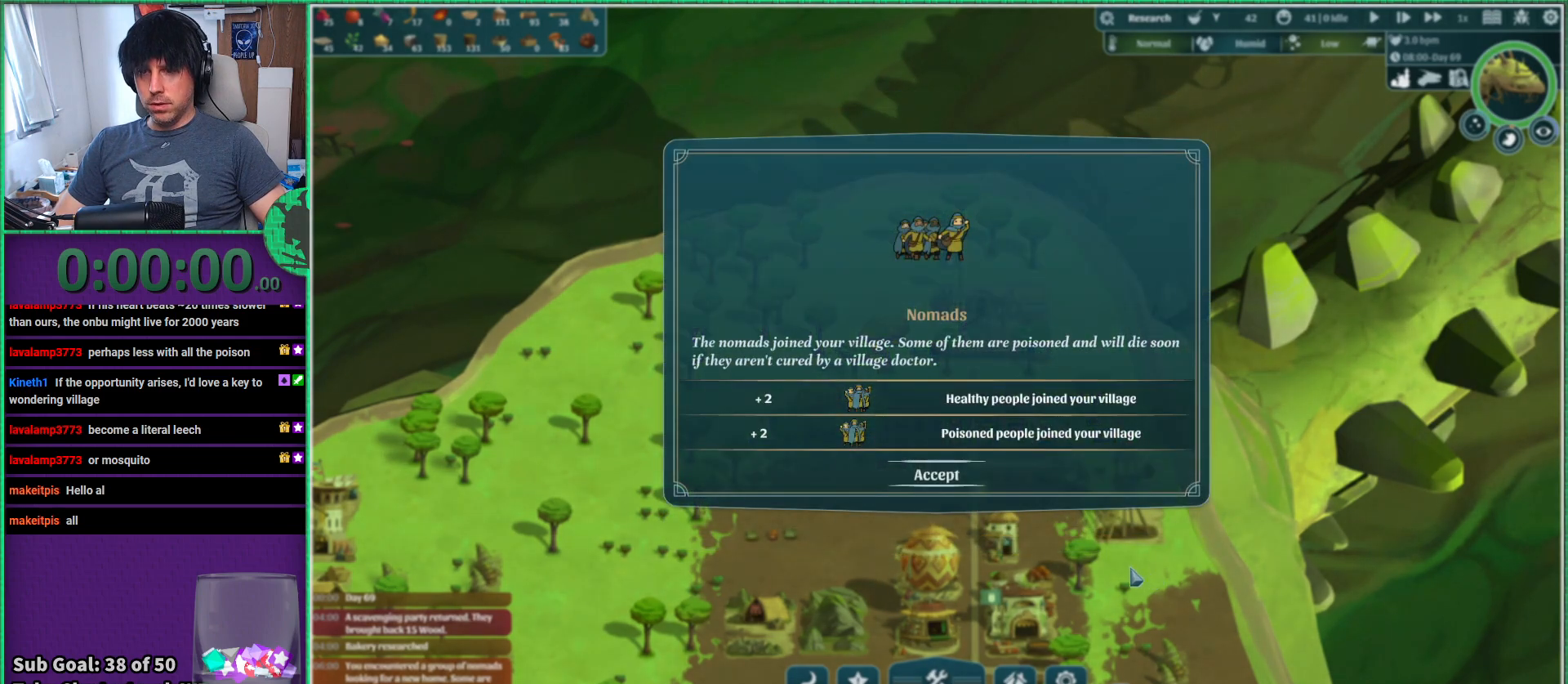
{"keys": [], "events": []}
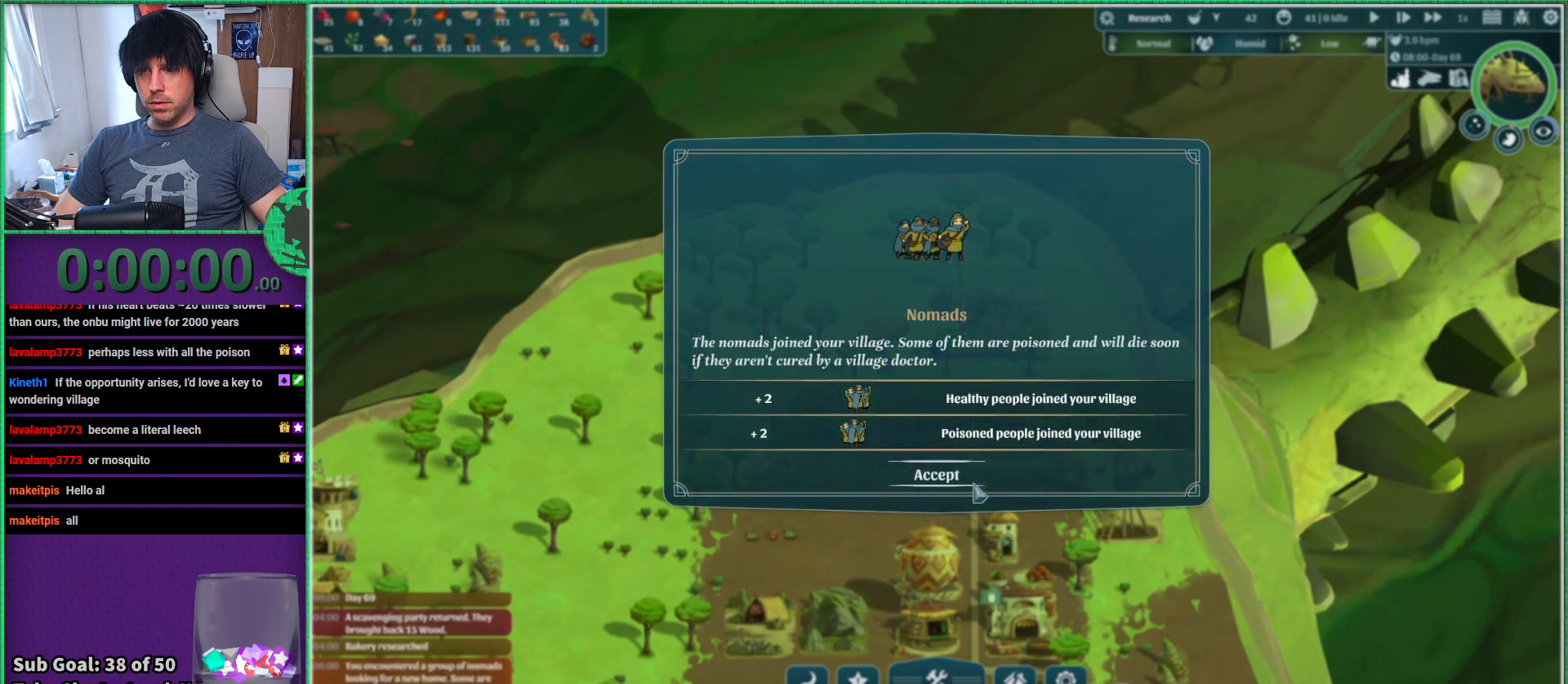
{"keys": [], "events": []}
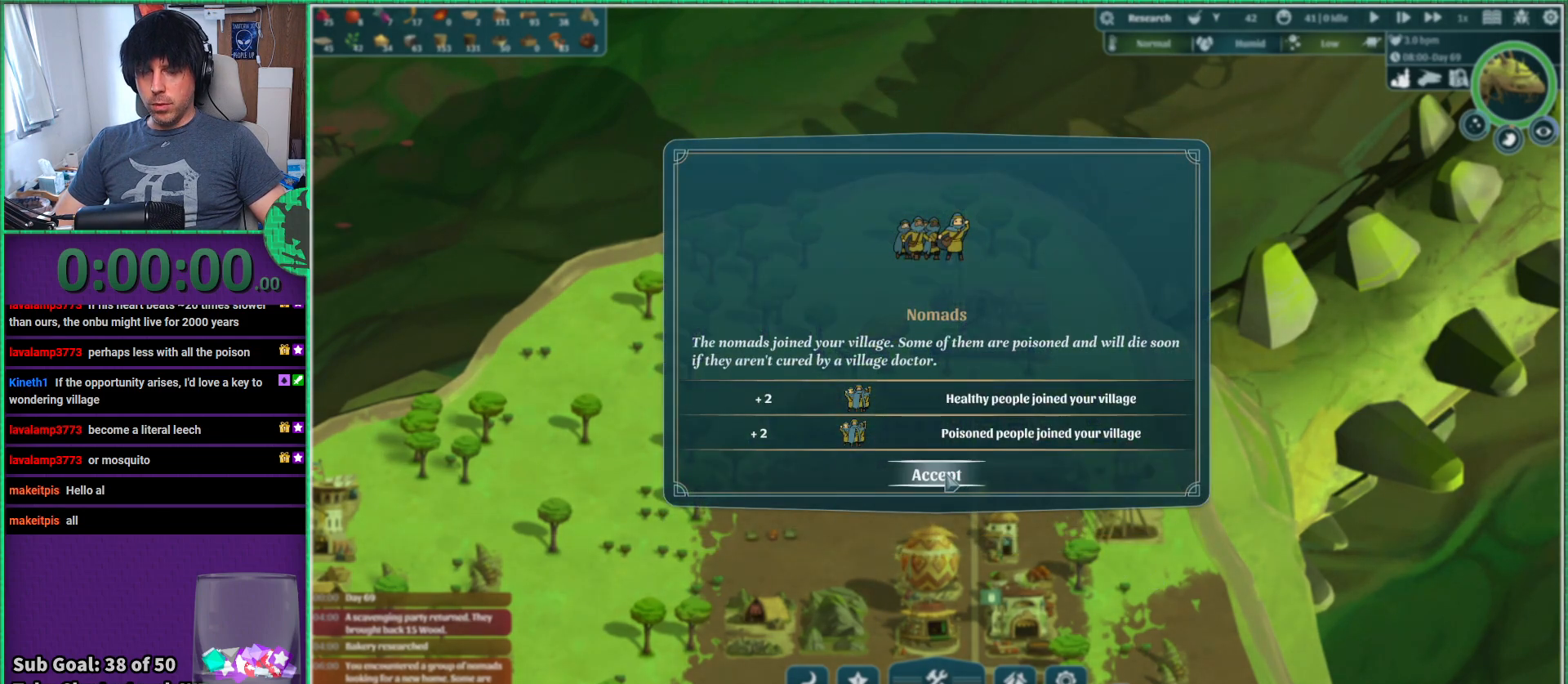
{"keys": [], "events": []}
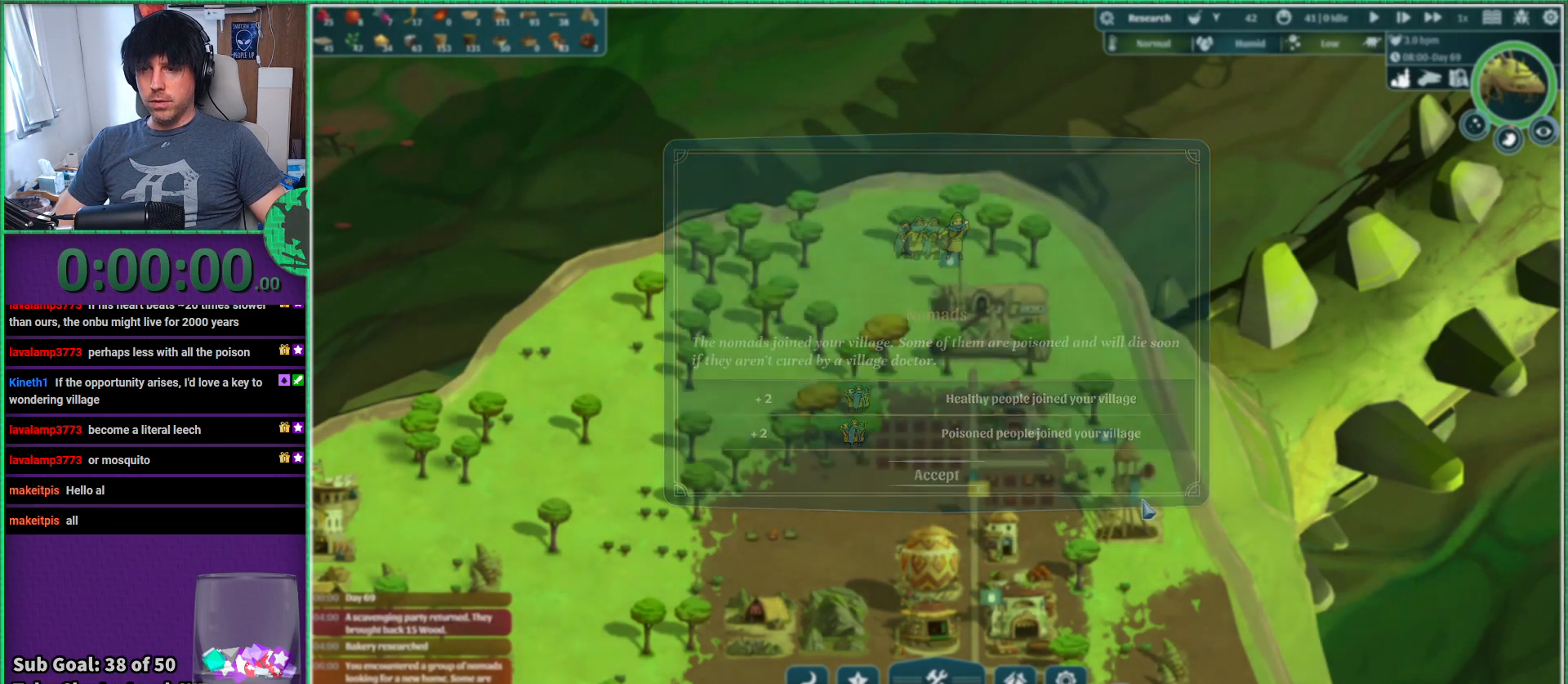
{"keys": [], "events": []}
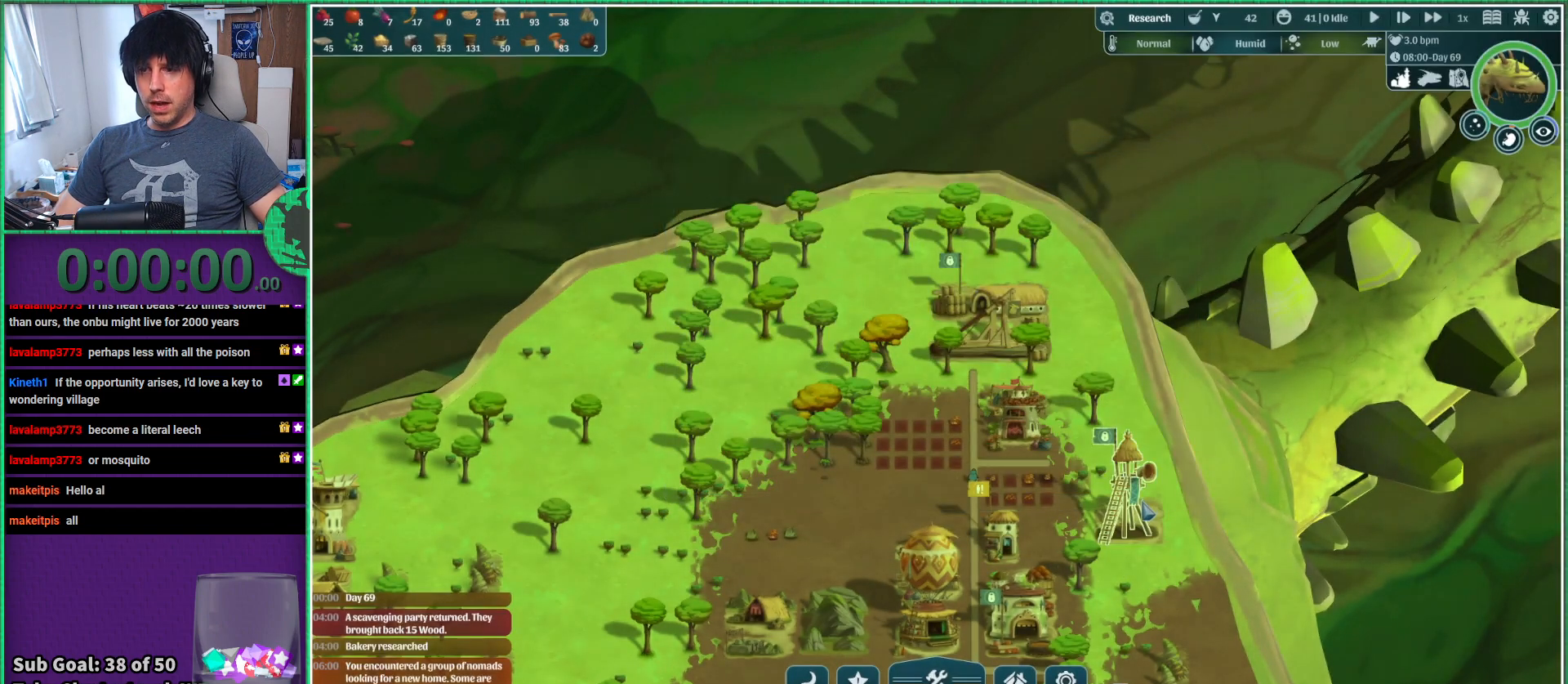
{"keys": ["s"], "events": [[50, "s", "down"]]}
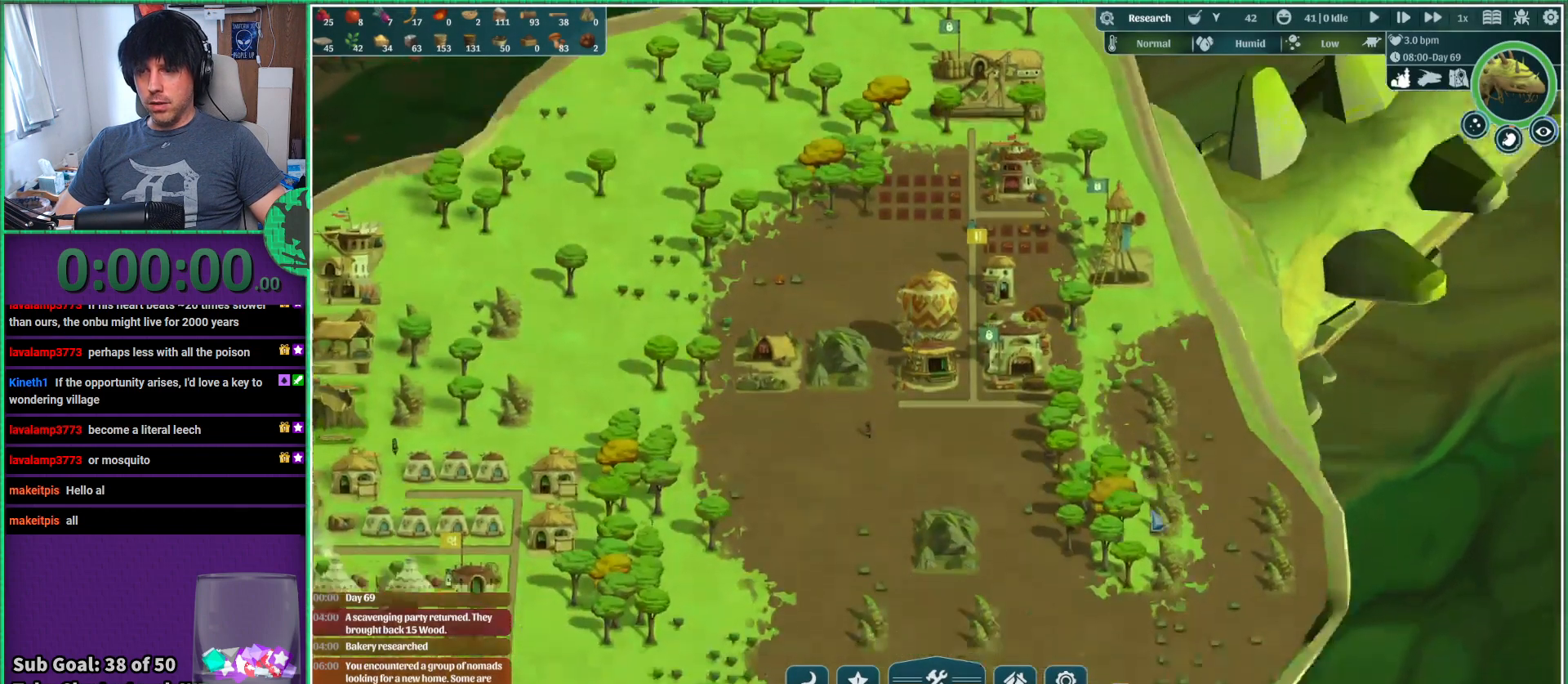
{"keys": ["space"], "events": [[17, "d", "down"], [67, "s", "up"], [167, "d", "up"], [467, "space", "down"]]}
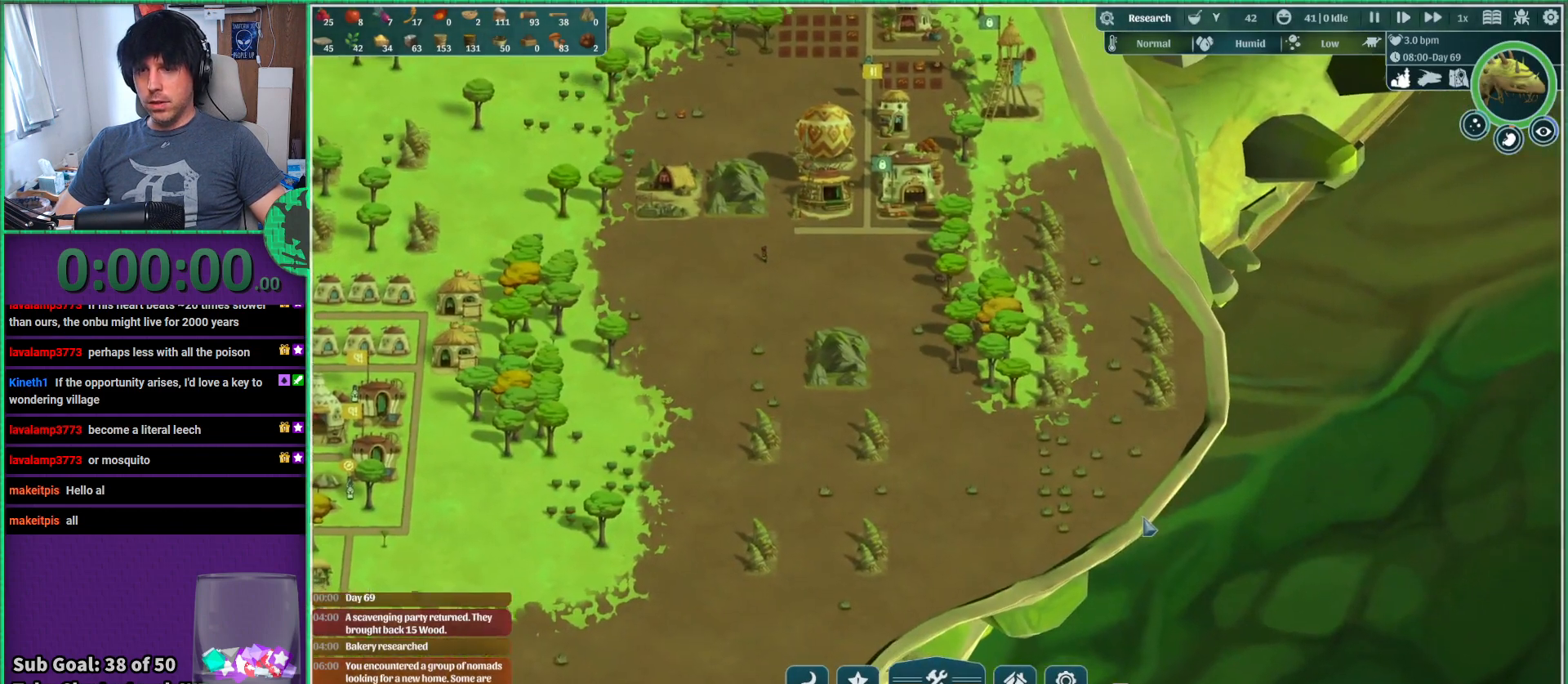
{"keys": [], "events": [[100, "space", "up"]]}
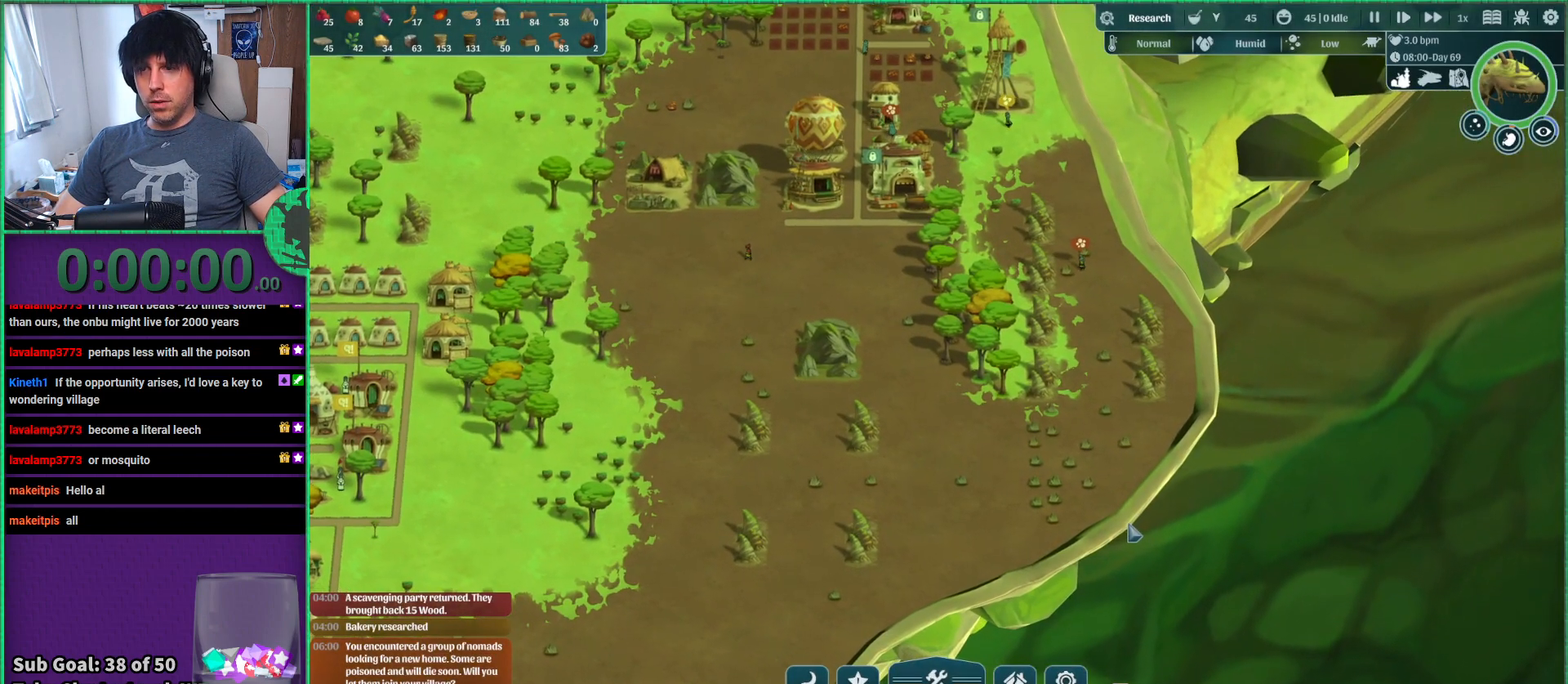
{"keys": ["w"], "events": [[150, "space", "down"], [267, "space", "up"], [400, "w", "down"]]}
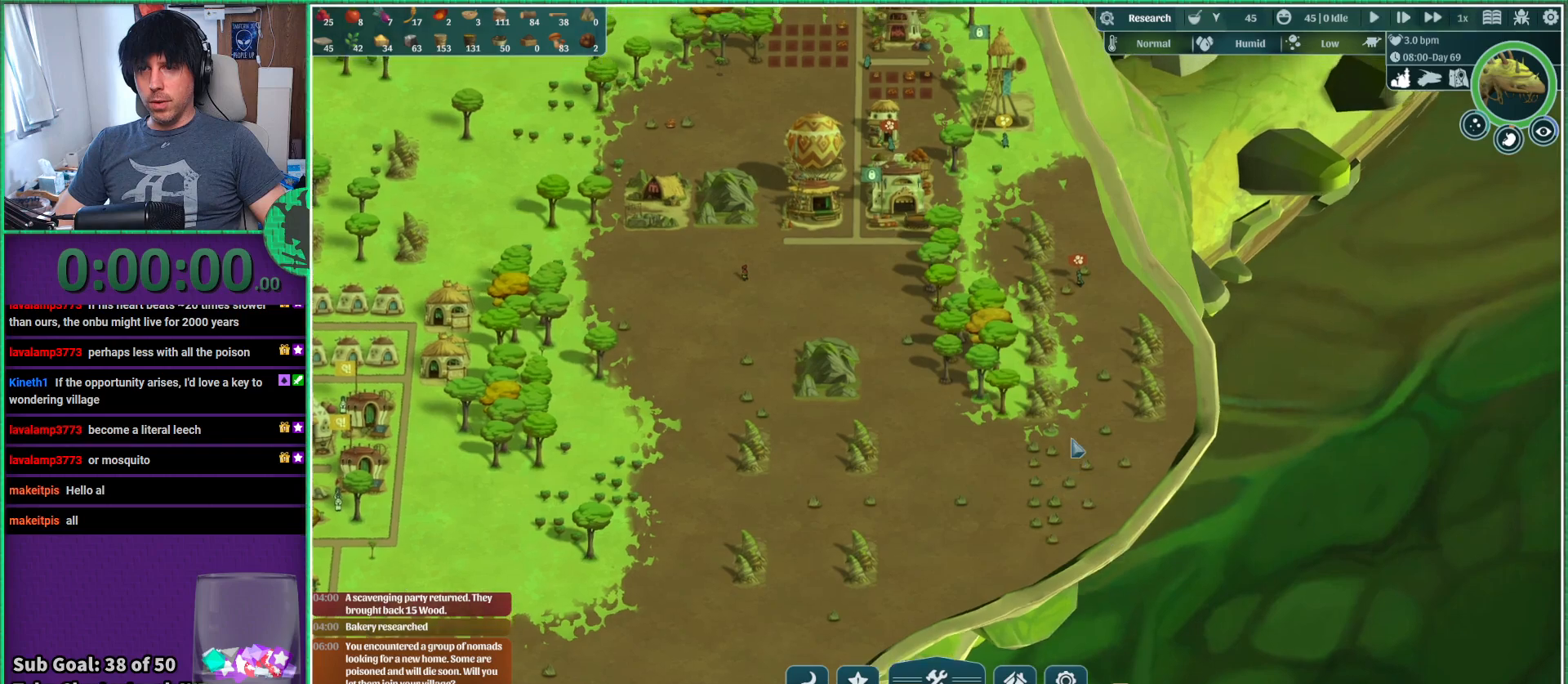
{"keys": [], "events": [[167, "w", "up"]]}